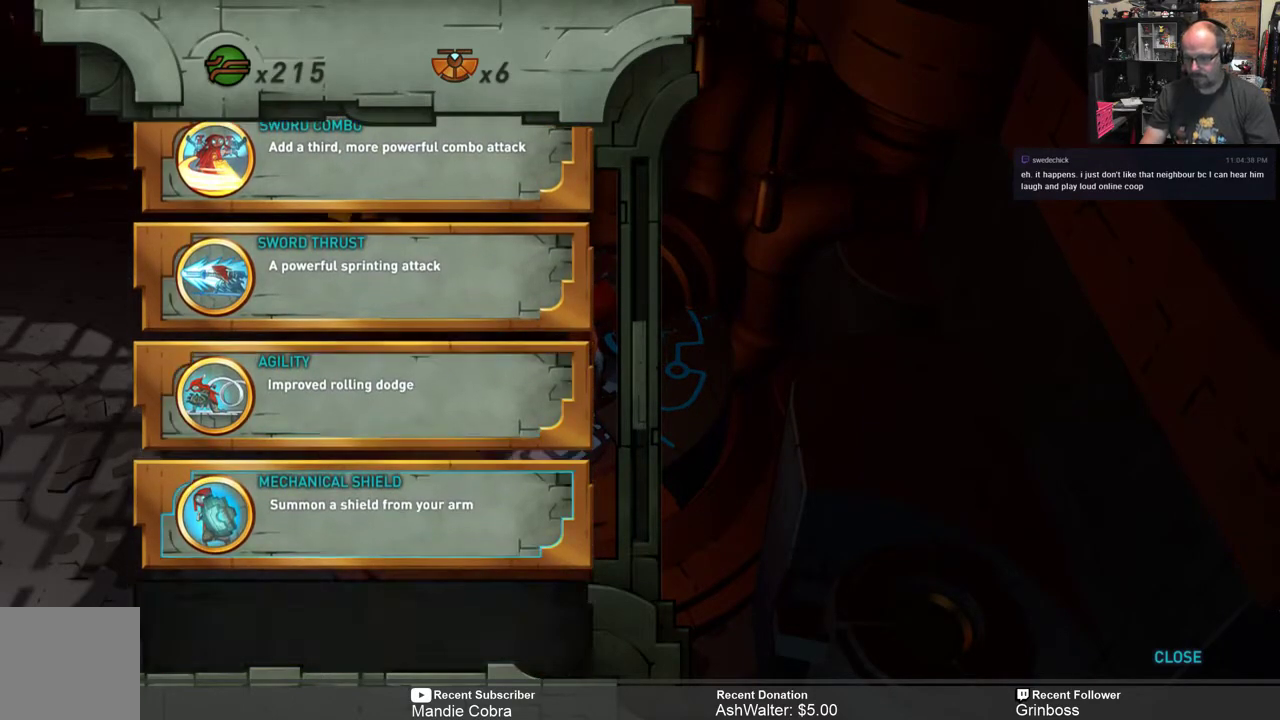
Gameplay with a controller (Xbox layout); each line is a JSON object with the inputs held at the frame after it. "events" lists button and stick changes between this image and that frame as [ms after this image, input, new state], when the widget could be followed in between.
{"buttons": [], "left_stick": "up", "right_stick": "center", "events": [[133, "left_stick", "center"], [233, "left_stick", "up"], [367, "left_stick", "center"], [500, "left_stick", "up"]]}
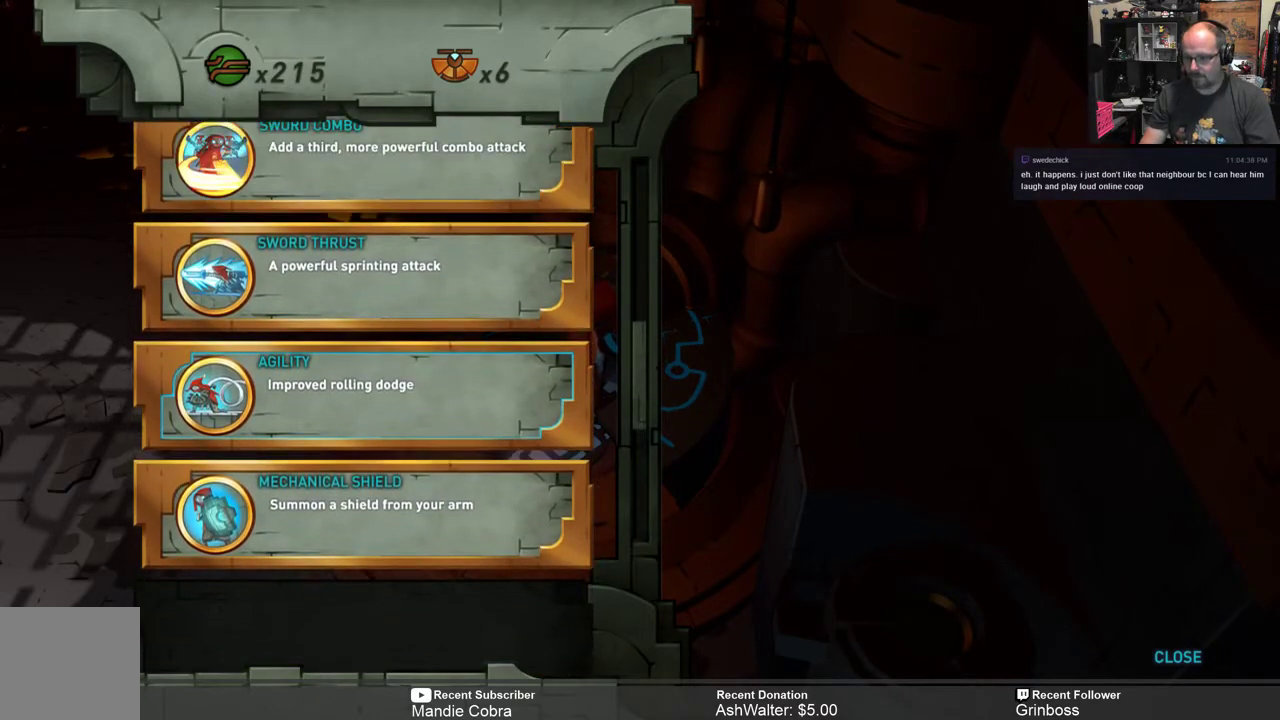
{"buttons": [], "left_stick": "up", "right_stick": "center", "events": [[100, "left_stick", "center"], [233, "left_stick", "up"]]}
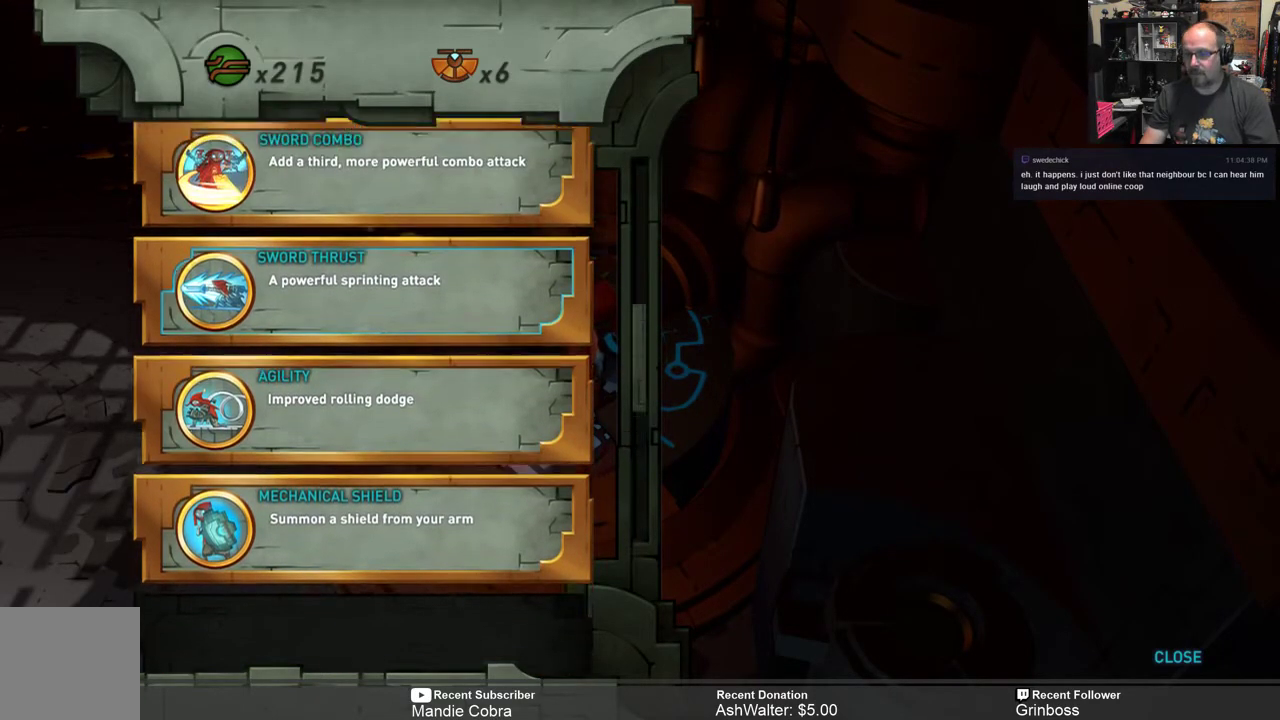
{"buttons": [], "left_stick": "up", "right_stick": "center", "events": [[33, "left_stick", "center"], [133, "left_stick", "up"], [250, "left_stick", "center"], [317, "left_stick", "up"]]}
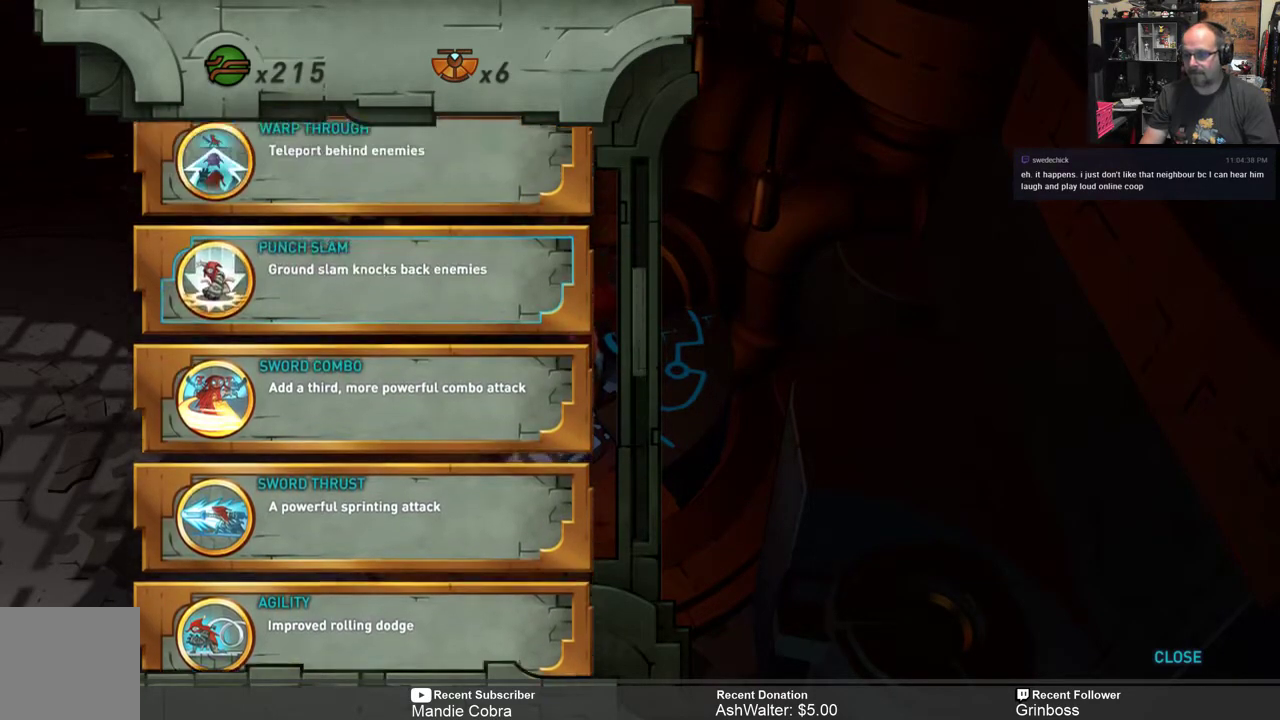
{"buttons": [], "left_stick": "up", "right_stick": "center", "events": [[150, "left_stick", "center"], [283, "left_stick", "up"], [350, "left_stick", "center"], [483, "left_stick", "up"]]}
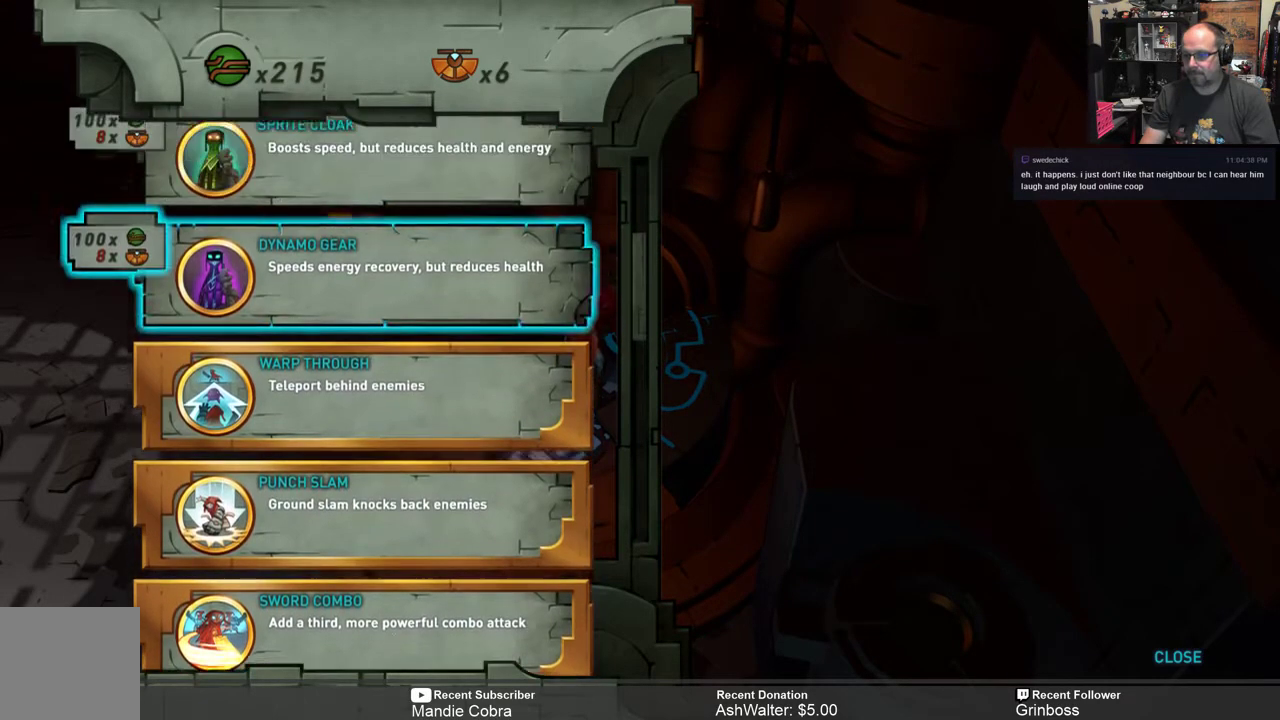
{"buttons": [], "left_stick": "center", "right_stick": "center", "events": [[117, "left_stick", "center"], [250, "left_stick", "up"], [417, "left_stick", "center"]]}
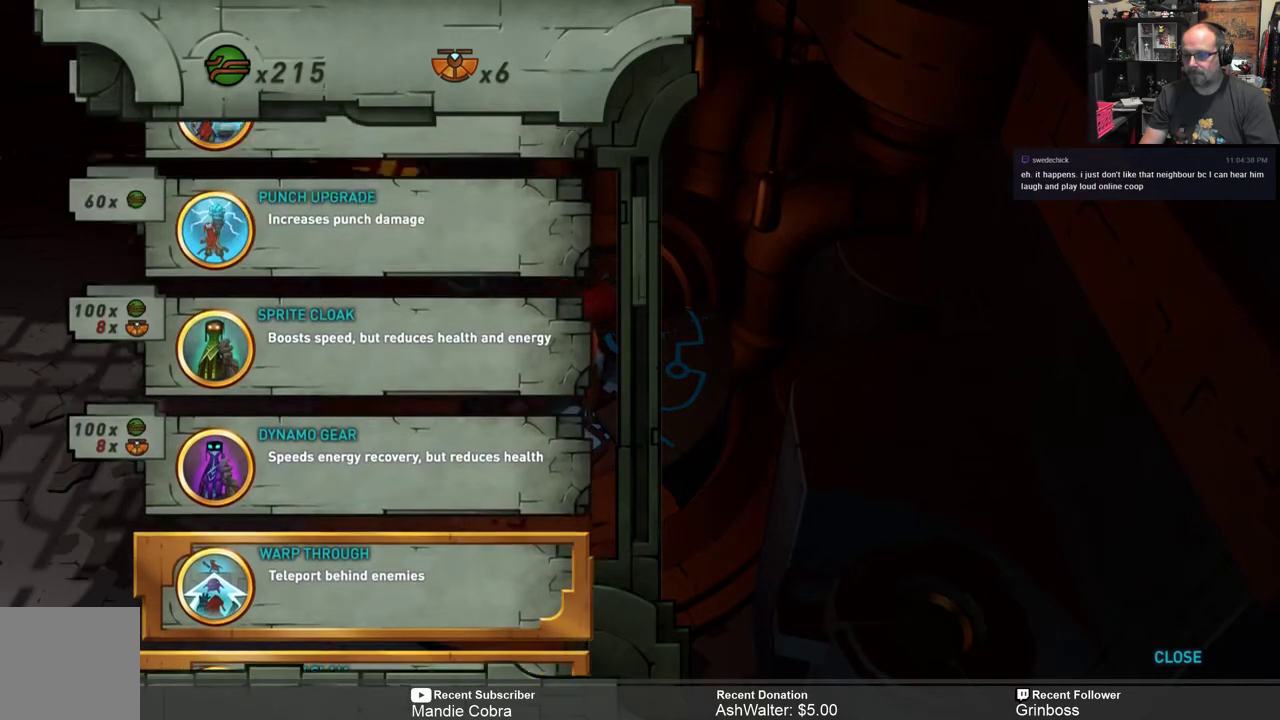
{"buttons": [], "left_stick": "center", "right_stick": "center", "events": []}
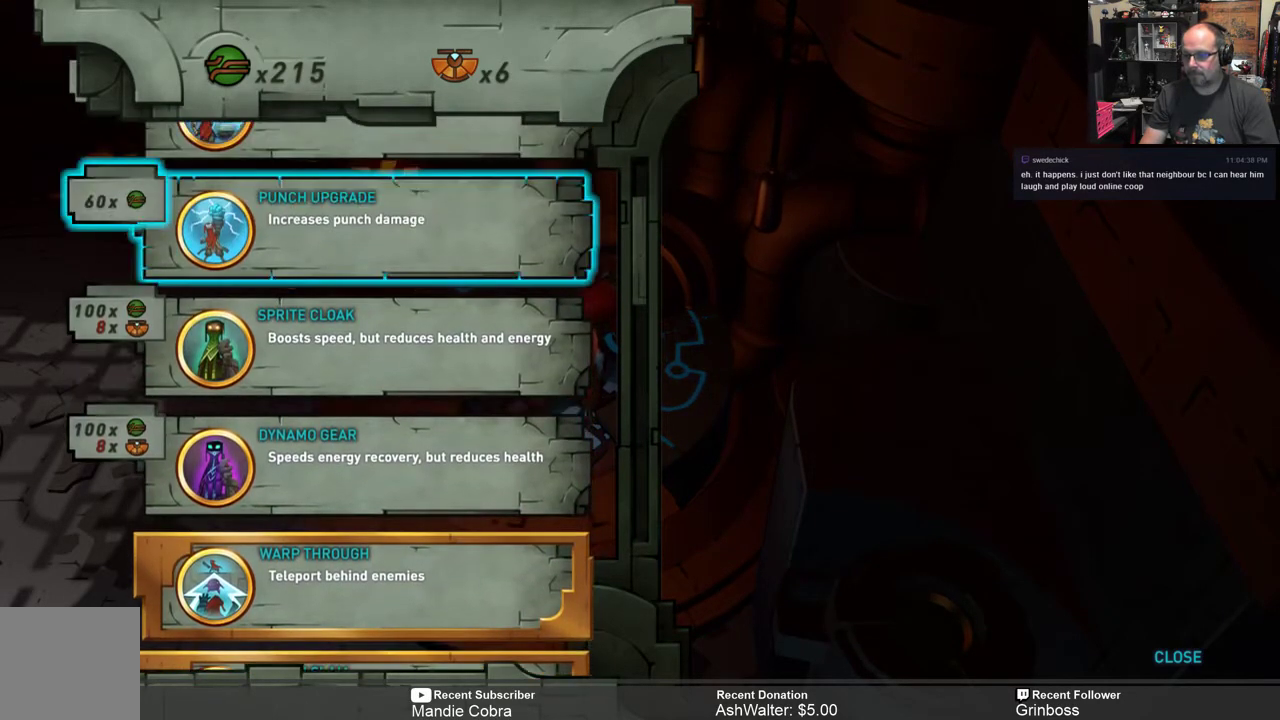
{"buttons": [], "left_stick": "center", "right_stick": "center", "events": []}
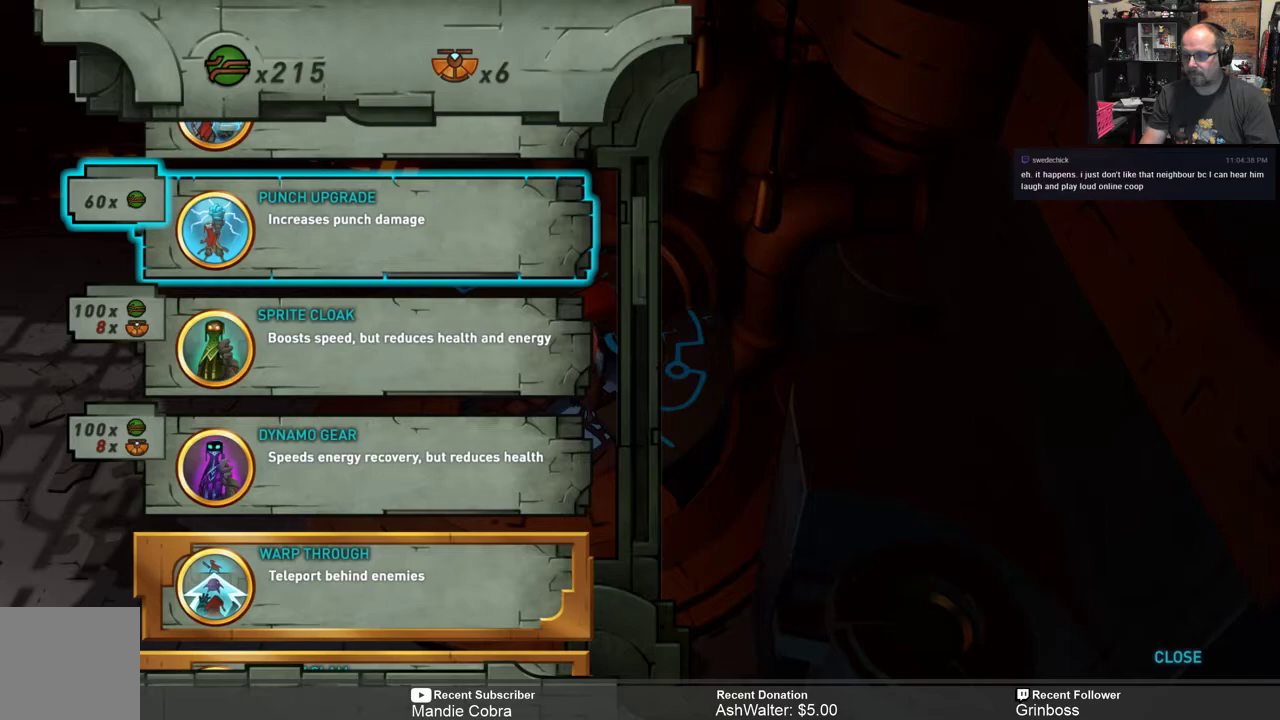
{"buttons": [], "left_stick": "center", "right_stick": "center", "events": [[133, "left_stick", "up"], [300, "left_stick", "center"]]}
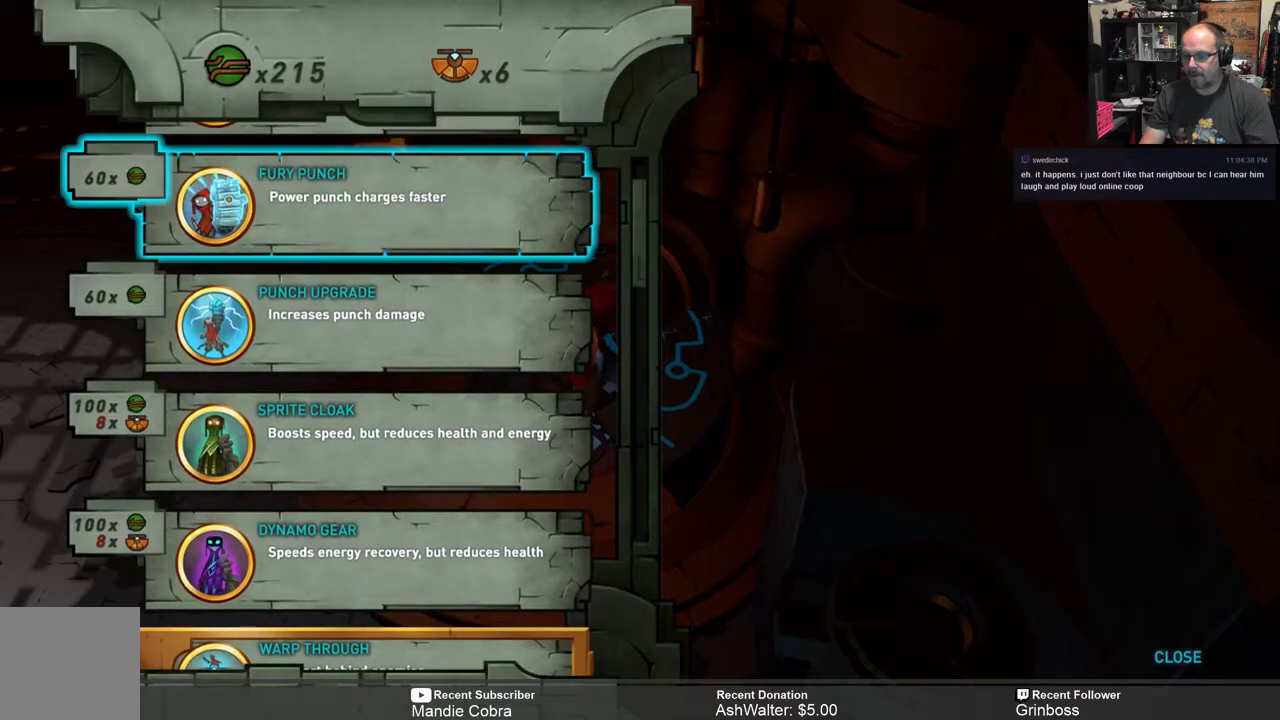
{"buttons": [], "left_stick": "center", "right_stick": "center", "events": []}
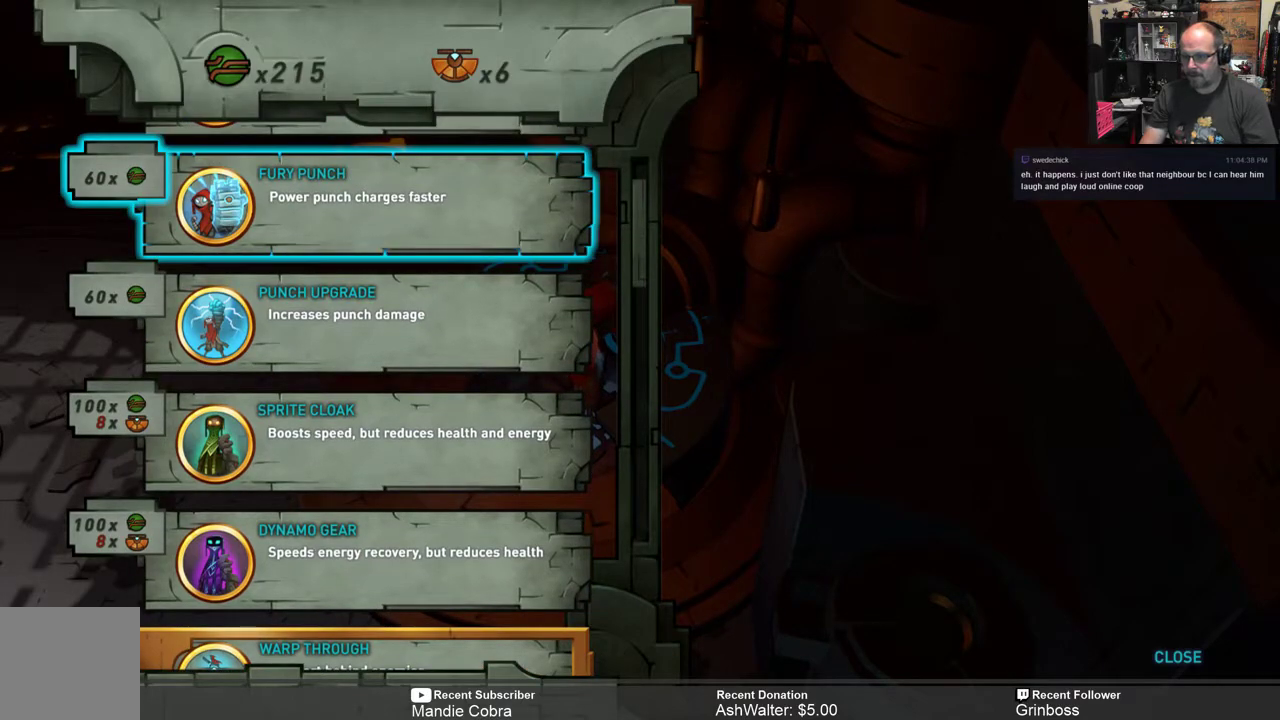
{"buttons": [], "left_stick": "center", "right_stick": "center", "events": []}
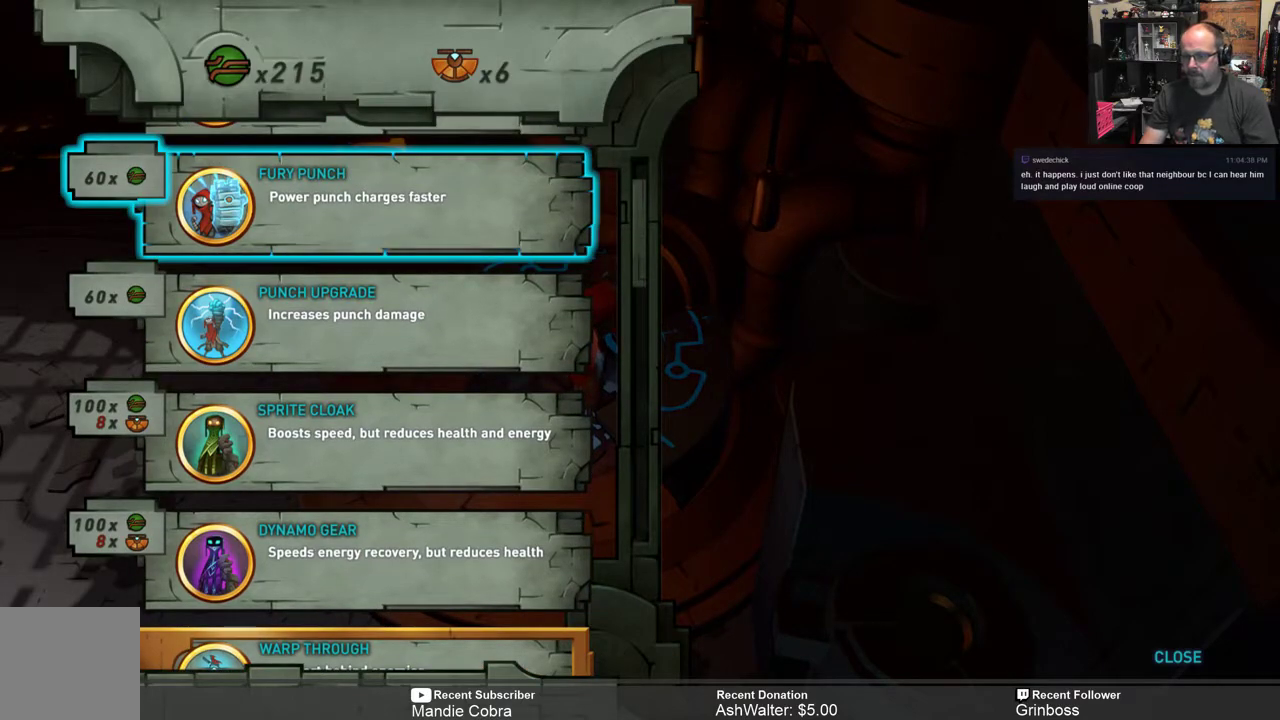
{"buttons": [], "left_stick": "center", "right_stick": "center", "events": [[150, "left_stick", "up"], [317, "left_stick", "center"]]}
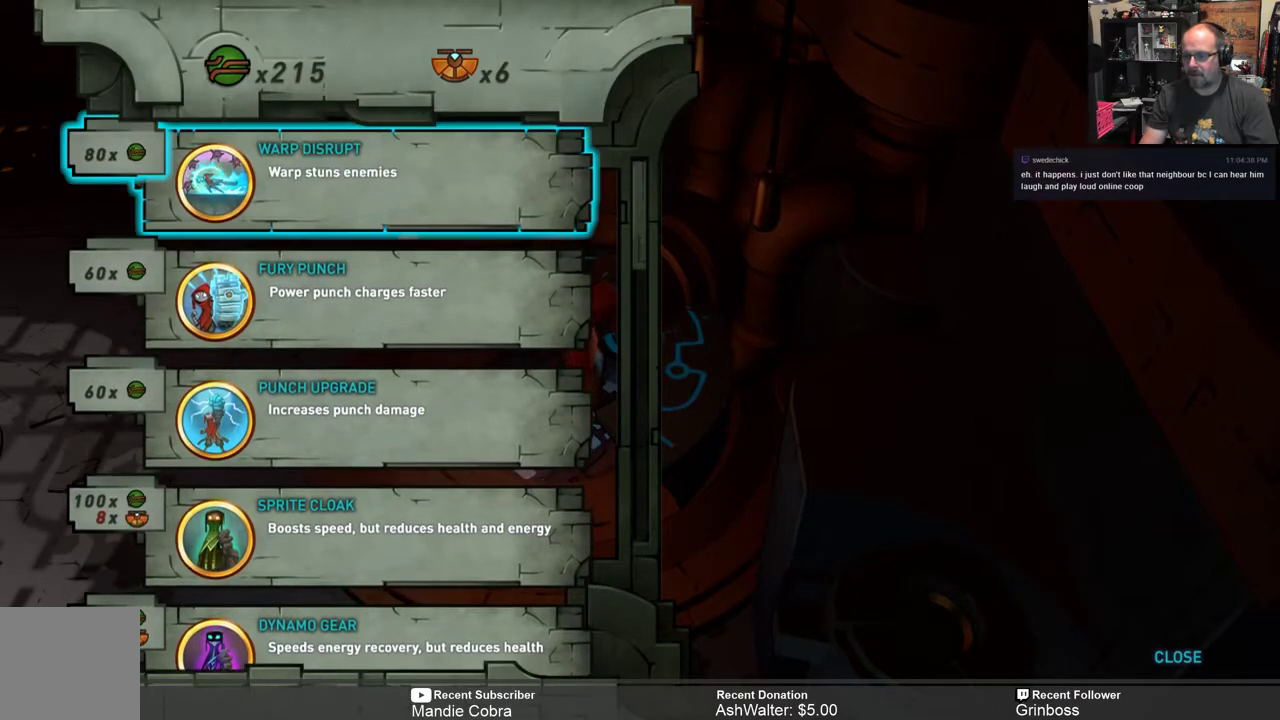
{"buttons": [], "left_stick": "center", "right_stick": "center", "events": []}
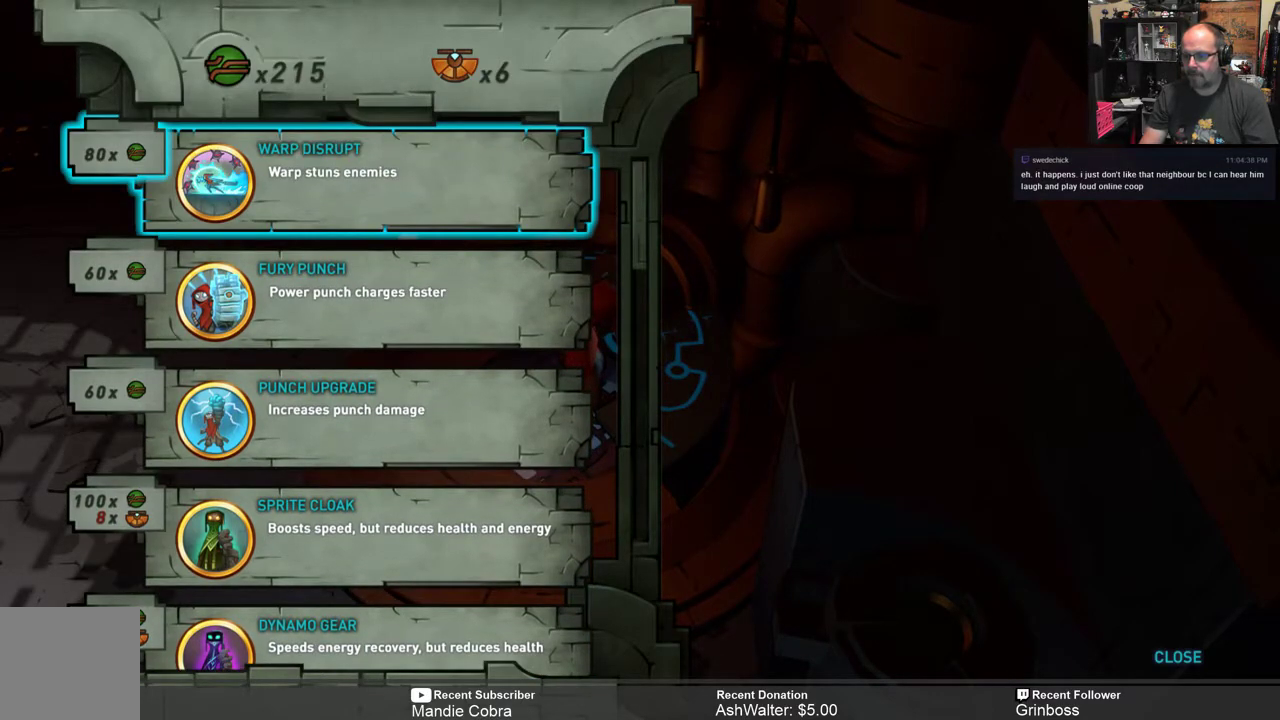
{"buttons": [], "left_stick": "center", "right_stick": "center", "events": [[233, "left_stick", "up"], [433, "left_stick", "center"]]}
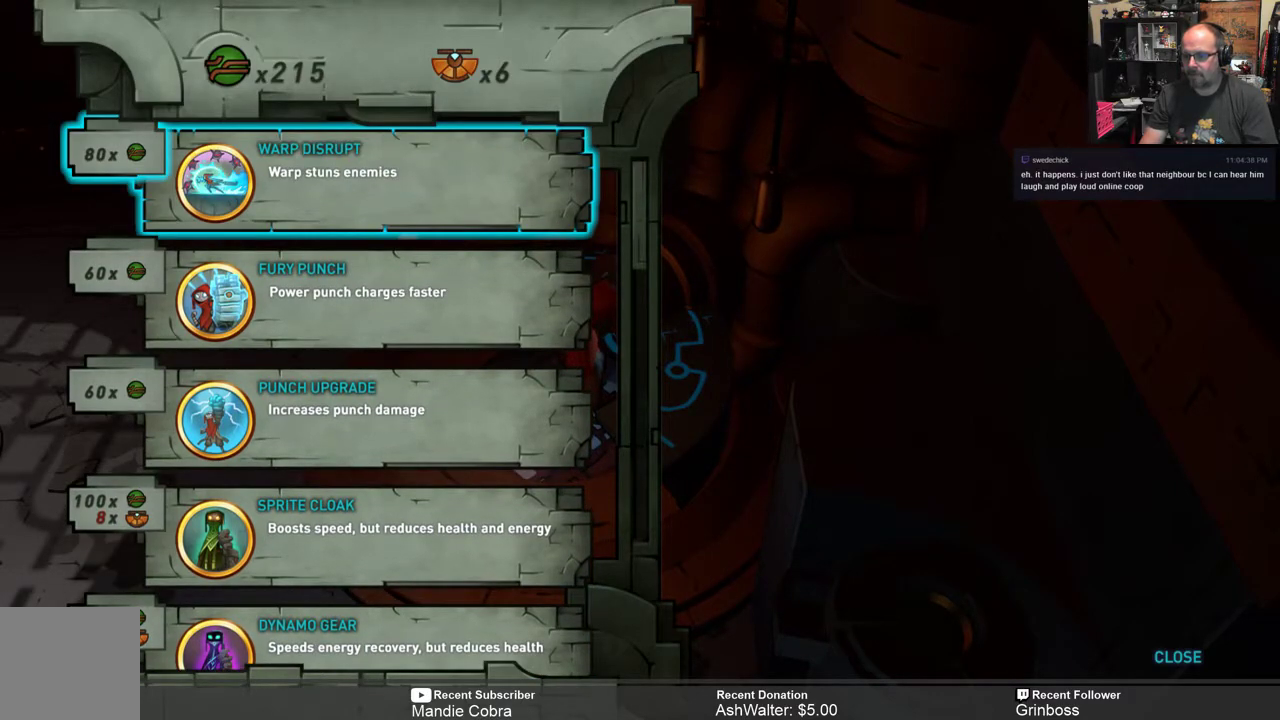
{"buttons": [], "left_stick": "center", "right_stick": "center", "events": [[367, "left_stick", "down"], [500, "left_stick", "center"]]}
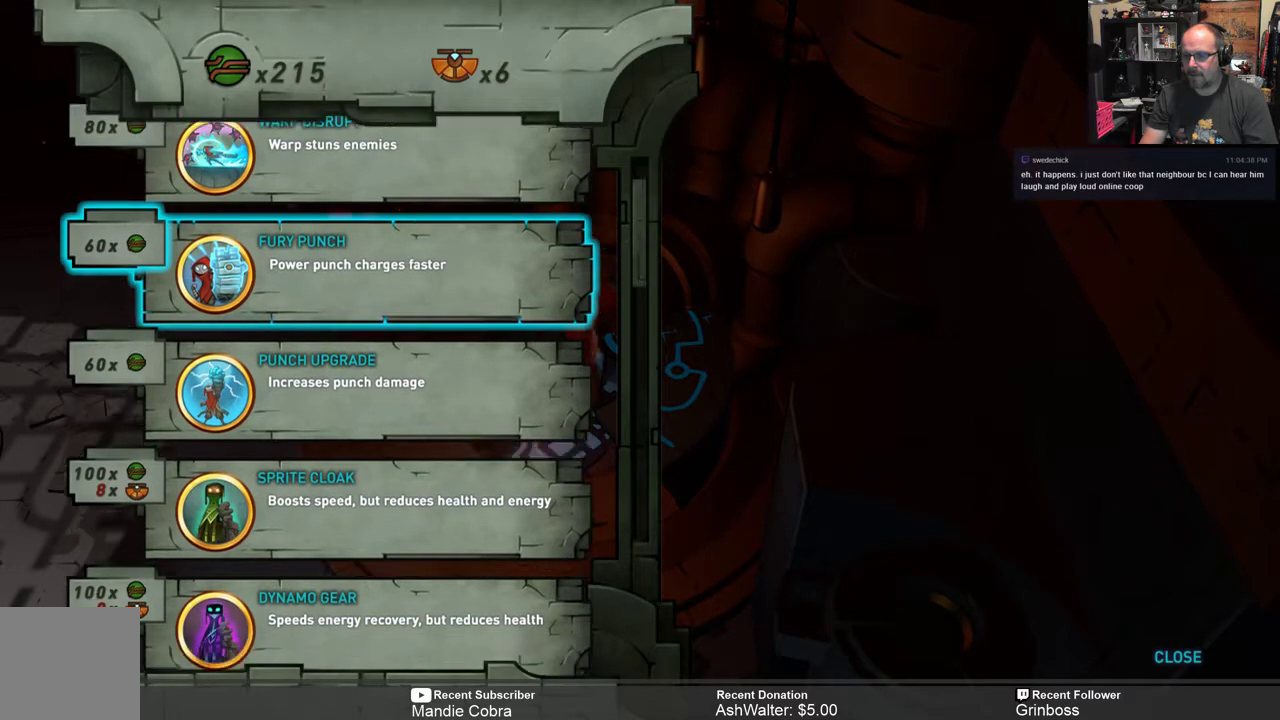
{"buttons": [], "left_stick": "center", "right_stick": "center", "events": []}
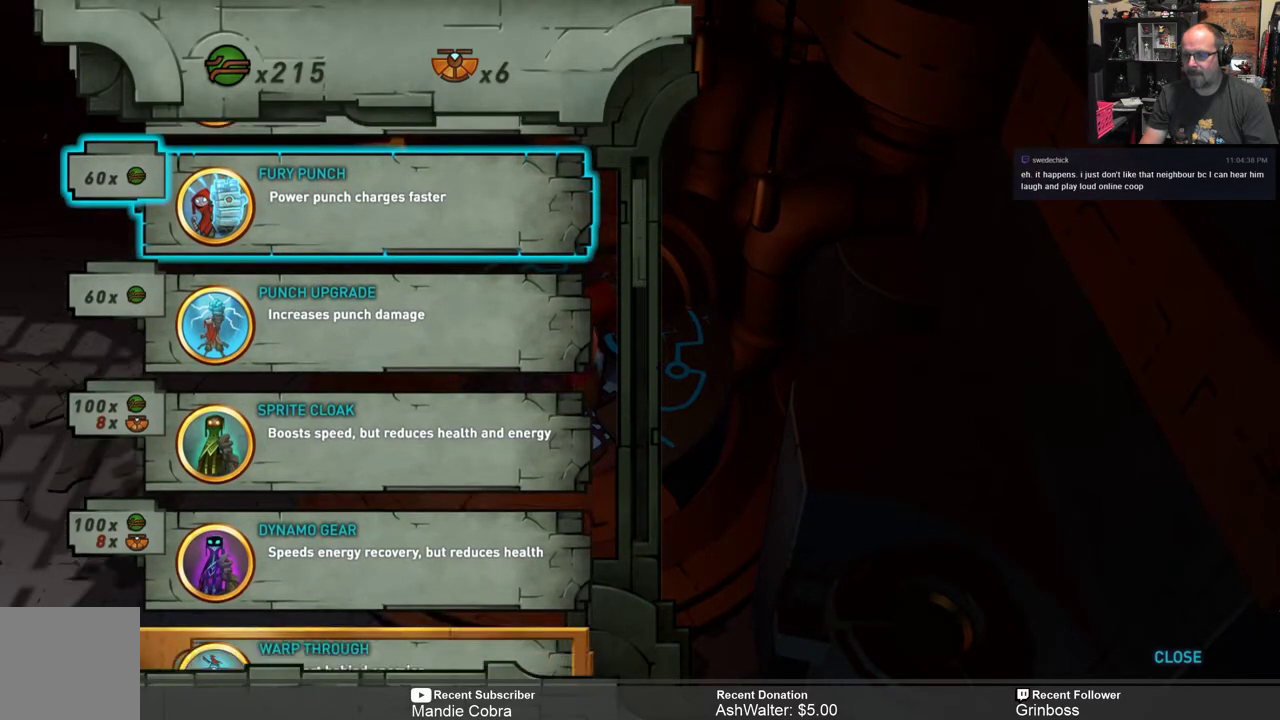
{"buttons": [], "left_stick": "up", "right_stick": "center", "events": [[433, "left_stick", "up"]]}
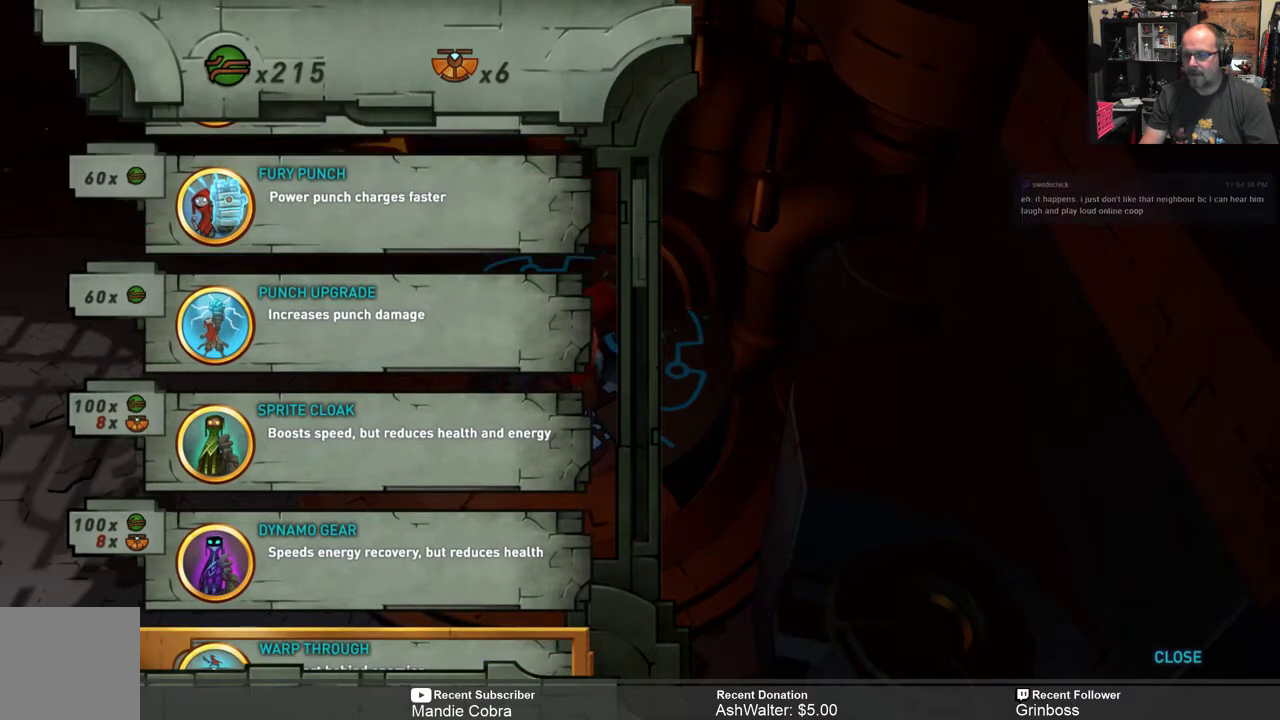
{"buttons": [], "left_stick": "up", "right_stick": "center", "events": [[50, "left_stick", "center"], [350, "left_stick", "up"]]}
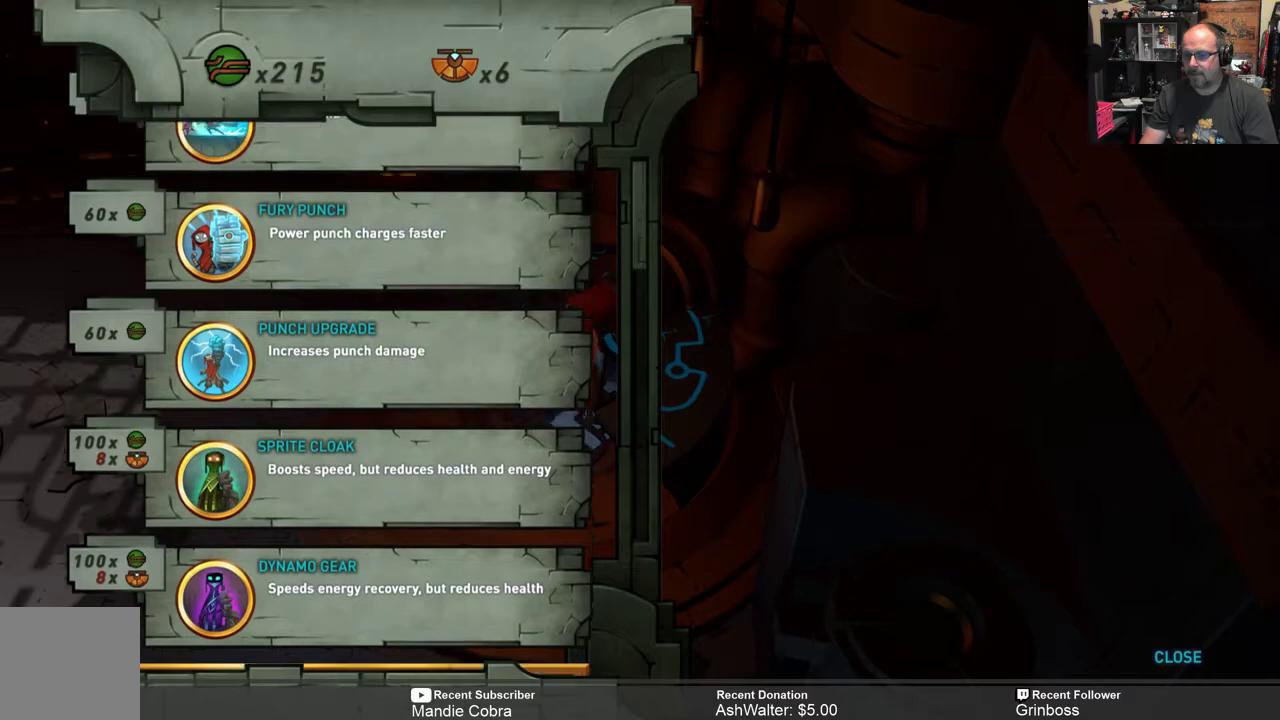
{"buttons": [], "left_stick": "center", "right_stick": "center", "events": [[50, "left_stick", "center"]]}